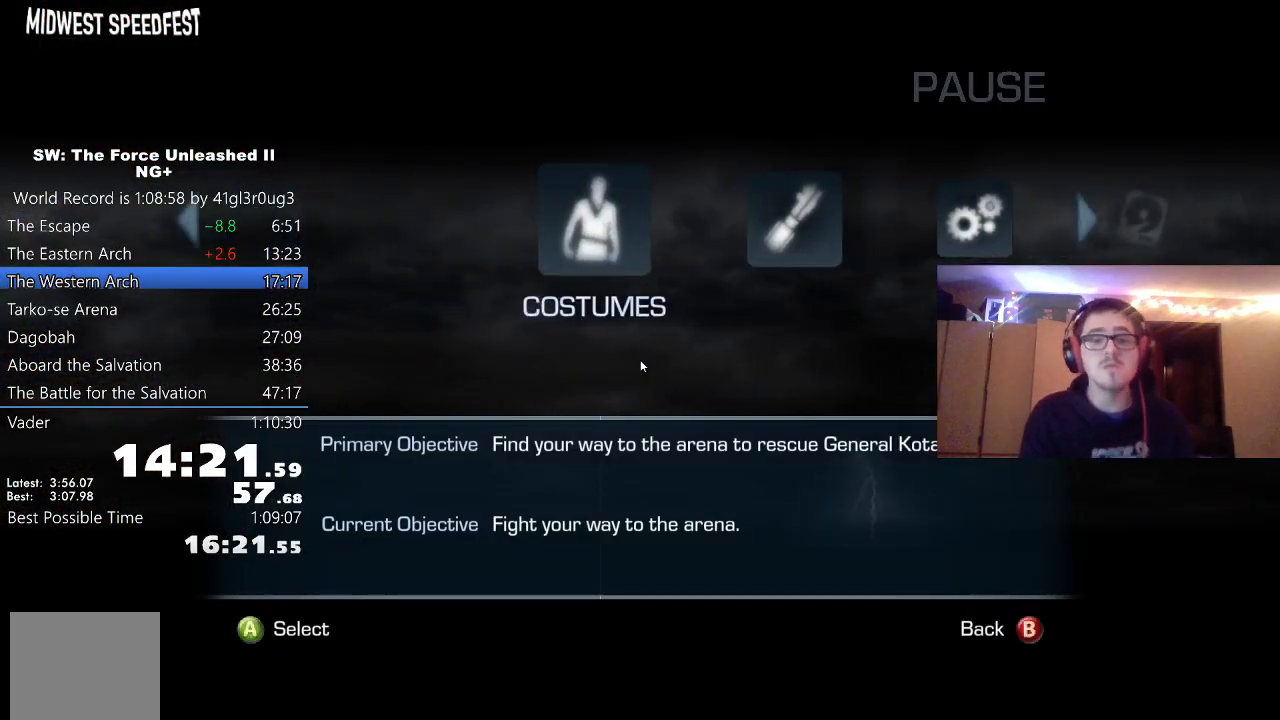
Gameplay with a controller (Xbox layout); each line is a JSON object with the inputs held at the frame after it. "events" lists button and stick changes between this image and that frame as [ms after this image, input, new state], when the widget could be followed in between.
{"buttons": [], "left_stick": "center", "right_stick": "center", "events": [[33, "A", "up"], [400, "DPAD_RIGHT", "down"], [500, "DPAD_RIGHT", "up"]]}
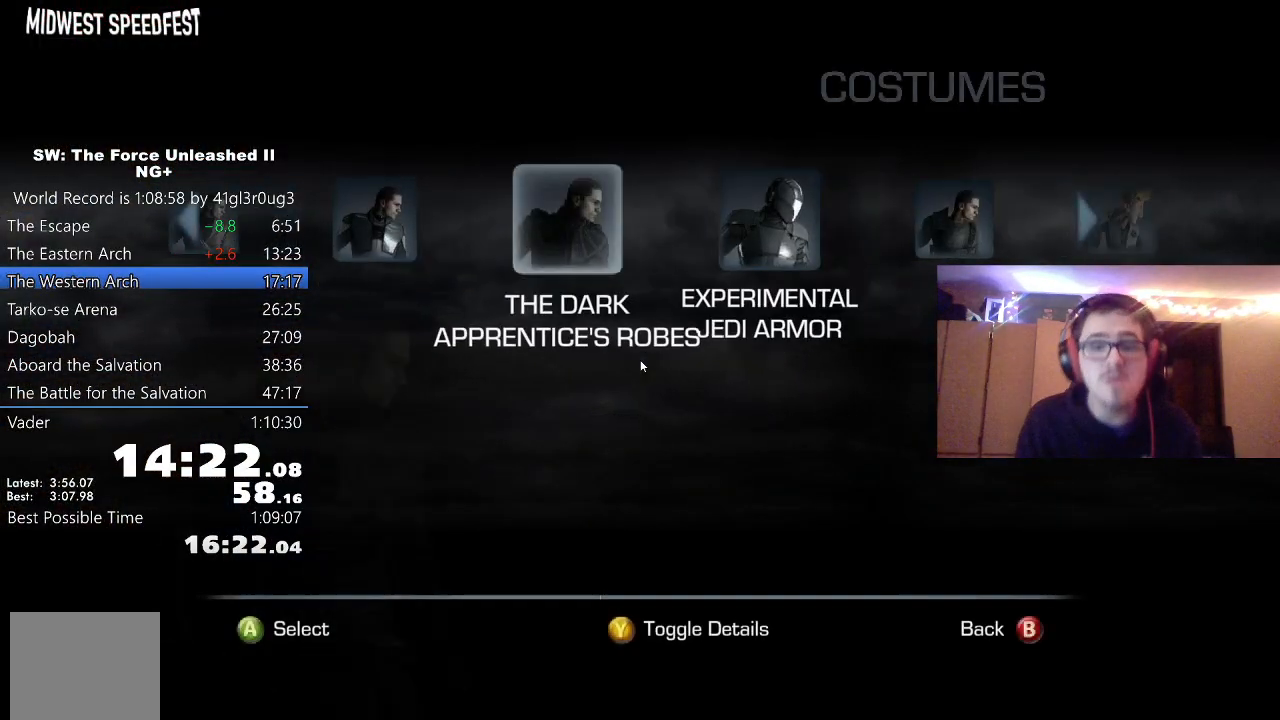
{"buttons": [], "left_stick": "center", "right_stick": "center", "events": [[83, "A", "down"], [150, "A", "up"], [217, "A", "down"], [283, "A", "up"], [317, "B", "down"], [383, "B", "up"]]}
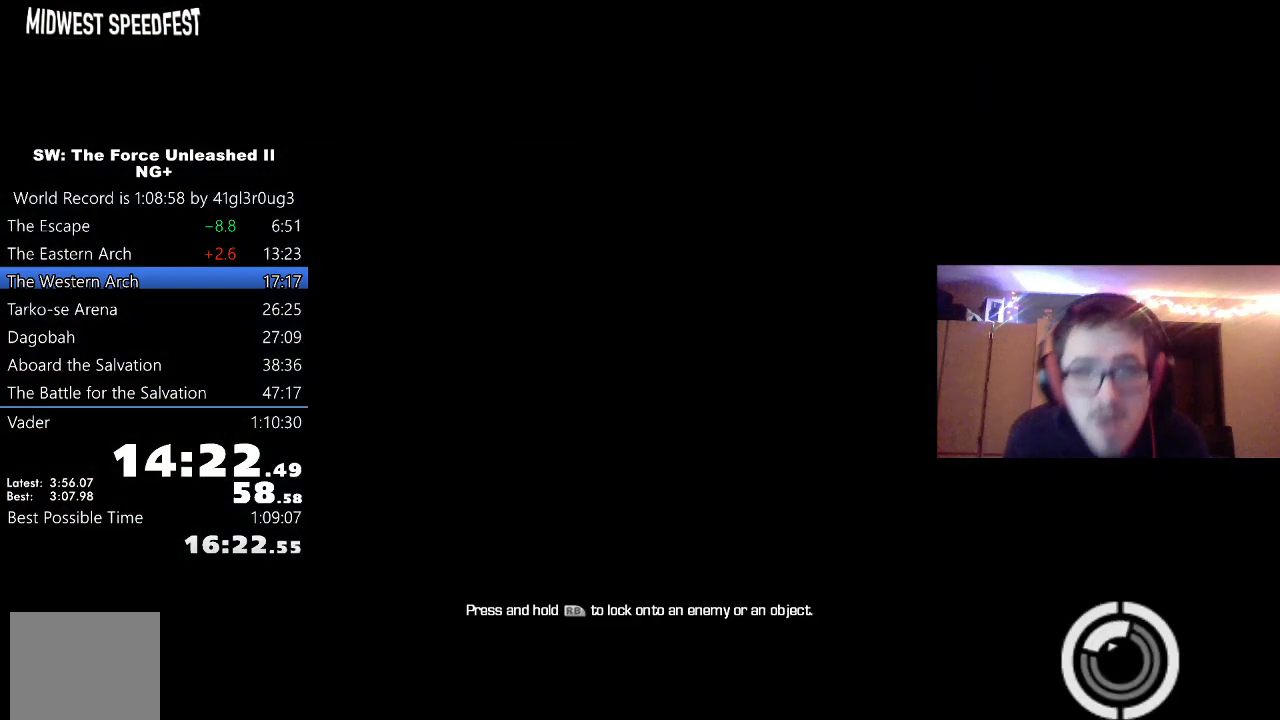
{"buttons": [], "left_stick": "center", "right_stick": "center", "events": []}
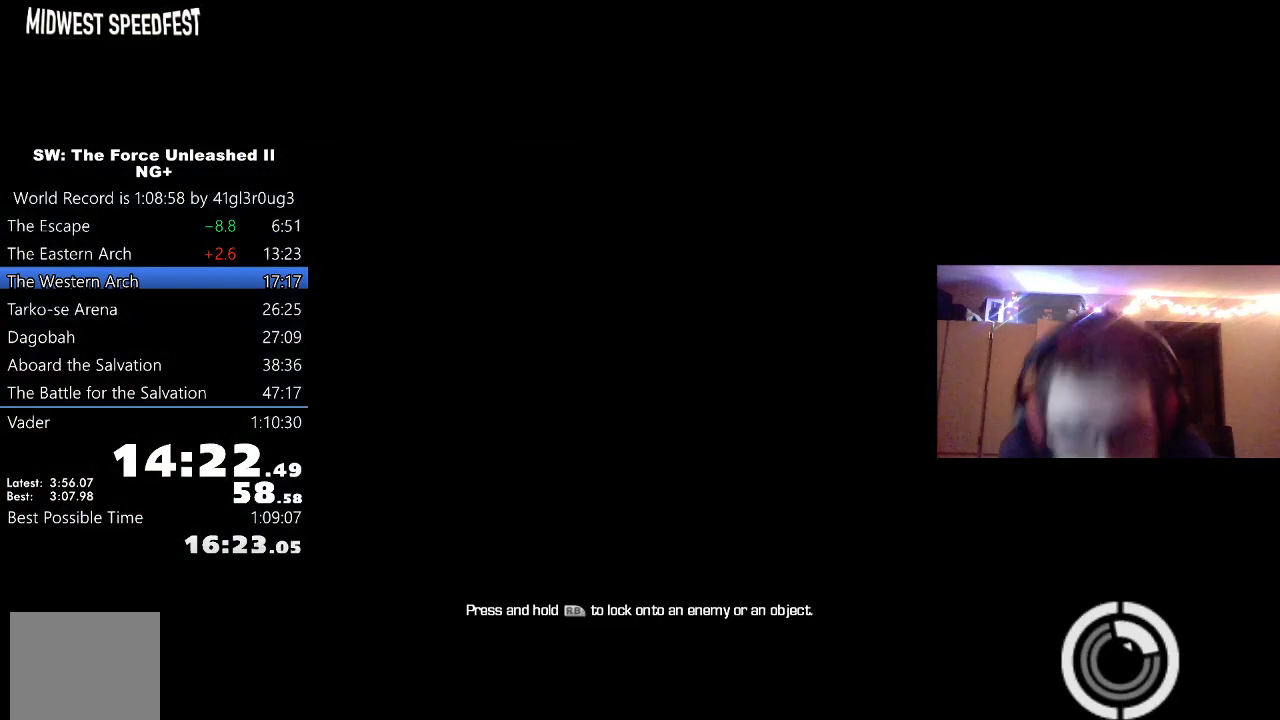
{"buttons": [], "left_stick": "center", "right_stick": "center", "events": [[83, "A", "down"], [167, "A", "up"], [250, "A", "down"], [317, "A", "up"], [383, "A", "down"], [450, "A", "up"]]}
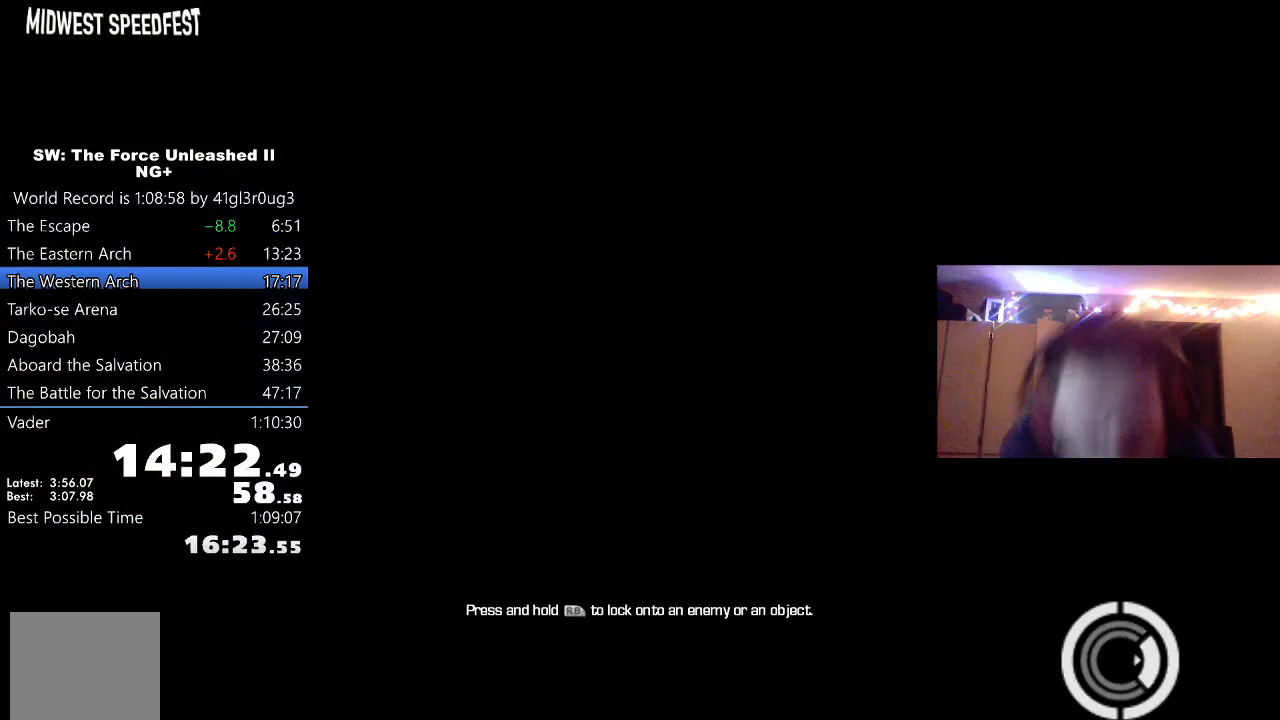
{"buttons": ["A"], "left_stick": "center", "right_stick": "center", "events": [[33, "A", "down"], [117, "A", "up"], [167, "A", "down"], [250, "A", "up"], [333, "A", "down"], [417, "A", "up"], [483, "A", "down"]]}
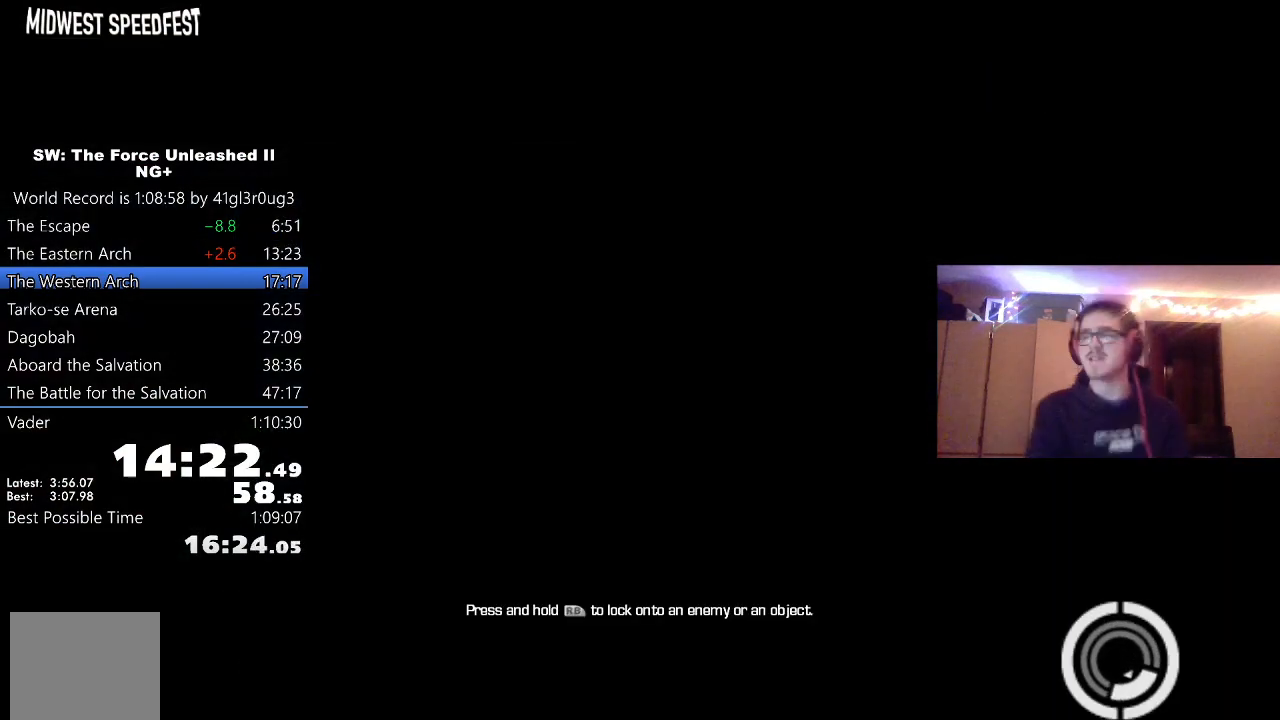
{"buttons": ["A"], "left_stick": "center", "right_stick": "center", "events": [[50, "A", "up"], [150, "A", "down"], [183, "A", "up"], [350, "A", "down"], [417, "A", "up"], [483, "A", "down"]]}
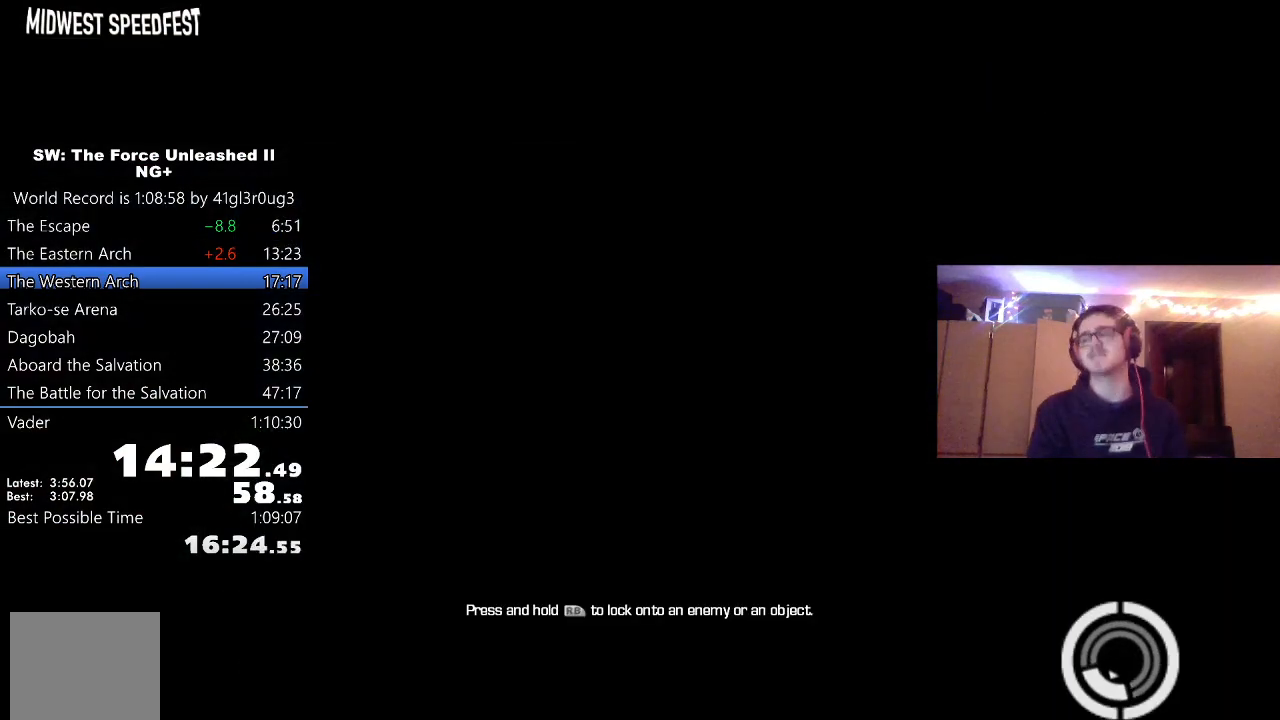
{"buttons": [], "left_stick": "up-left", "right_stick": "left", "events": [[50, "left_stick", "left"], [67, "A", "up"], [167, "A", "down"], [250, "A", "up"], [267, "left_stick", "up-left"], [383, "A", "down"], [400, "right_stick", "left"], [467, "A", "up"]]}
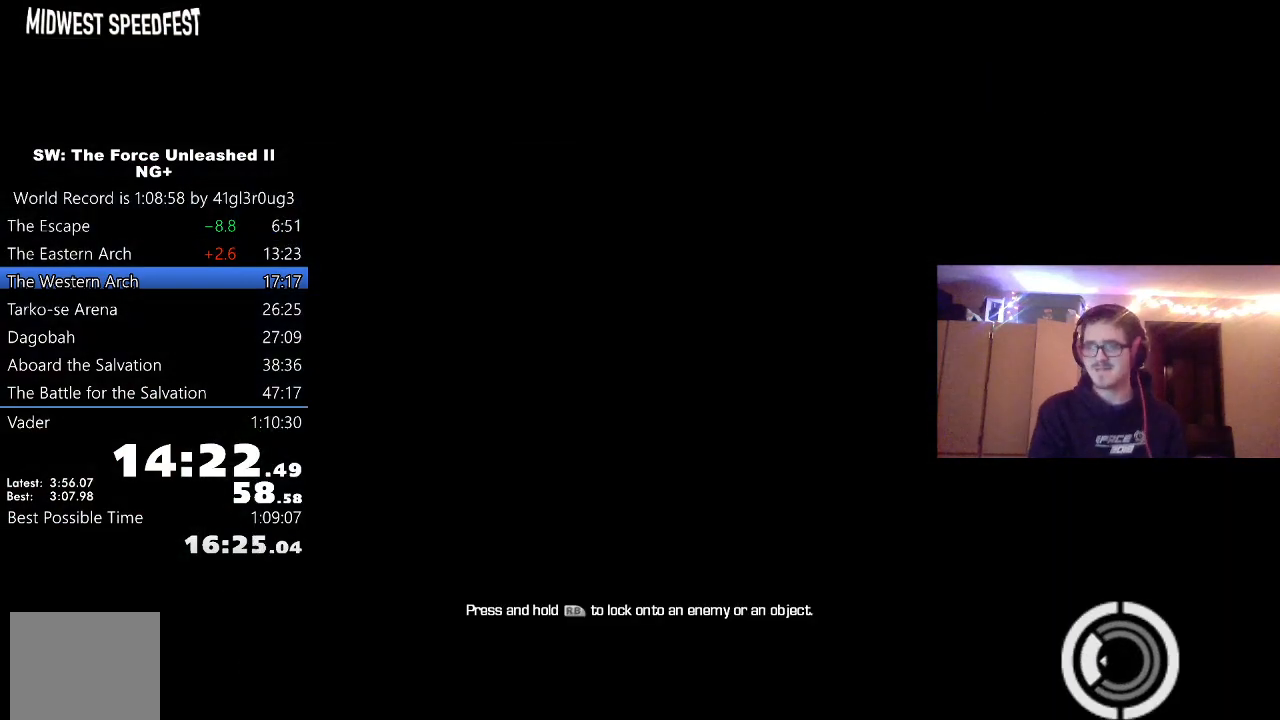
{"buttons": [], "left_stick": "center", "right_stick": "center", "events": [[67, "A", "down"], [133, "A", "up"], [233, "left_stick", "center"], [250, "A", "down"], [300, "A", "up"], [350, "right_stick", "center"], [400, "A", "down"], [500, "A", "up"]]}
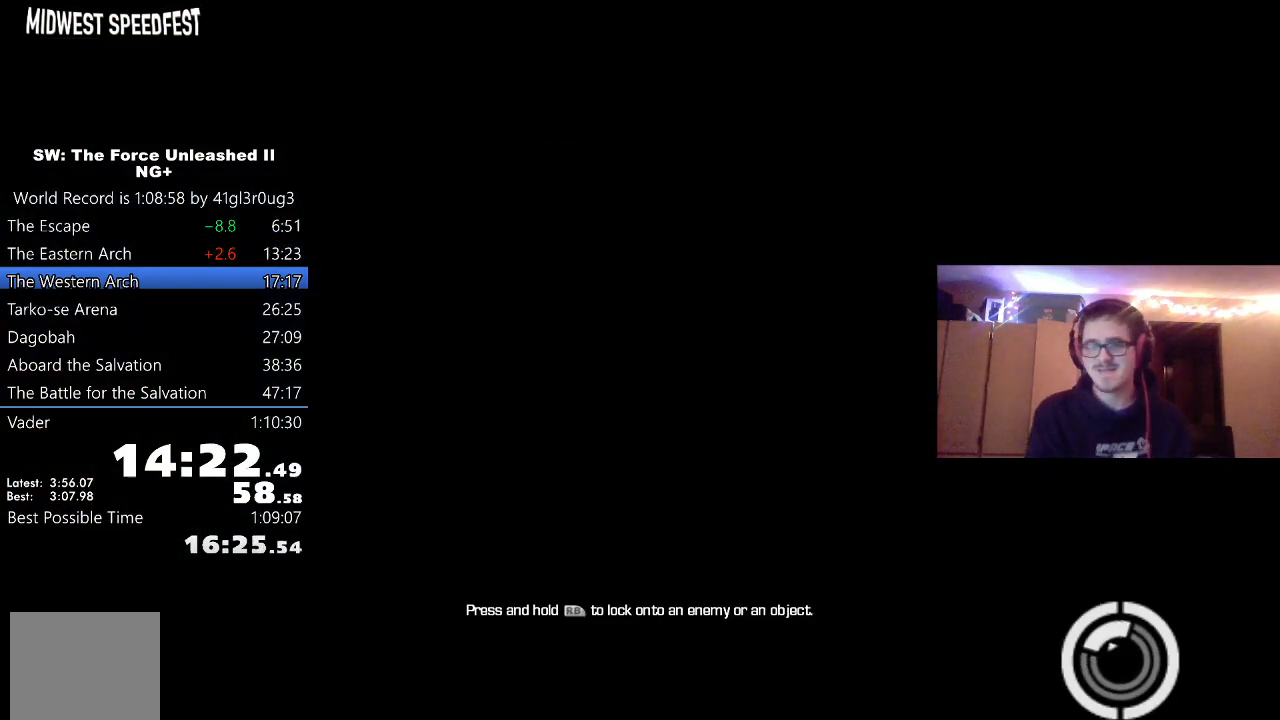
{"buttons": ["A"], "left_stick": "up-left", "right_stick": "center", "events": [[83, "A", "down"], [117, "left_stick", "up-left"], [200, "A", "up"], [200, "right_stick", "left"], [300, "A", "down"], [367, "A", "up"], [433, "right_stick", "center"], [467, "A", "down"]]}
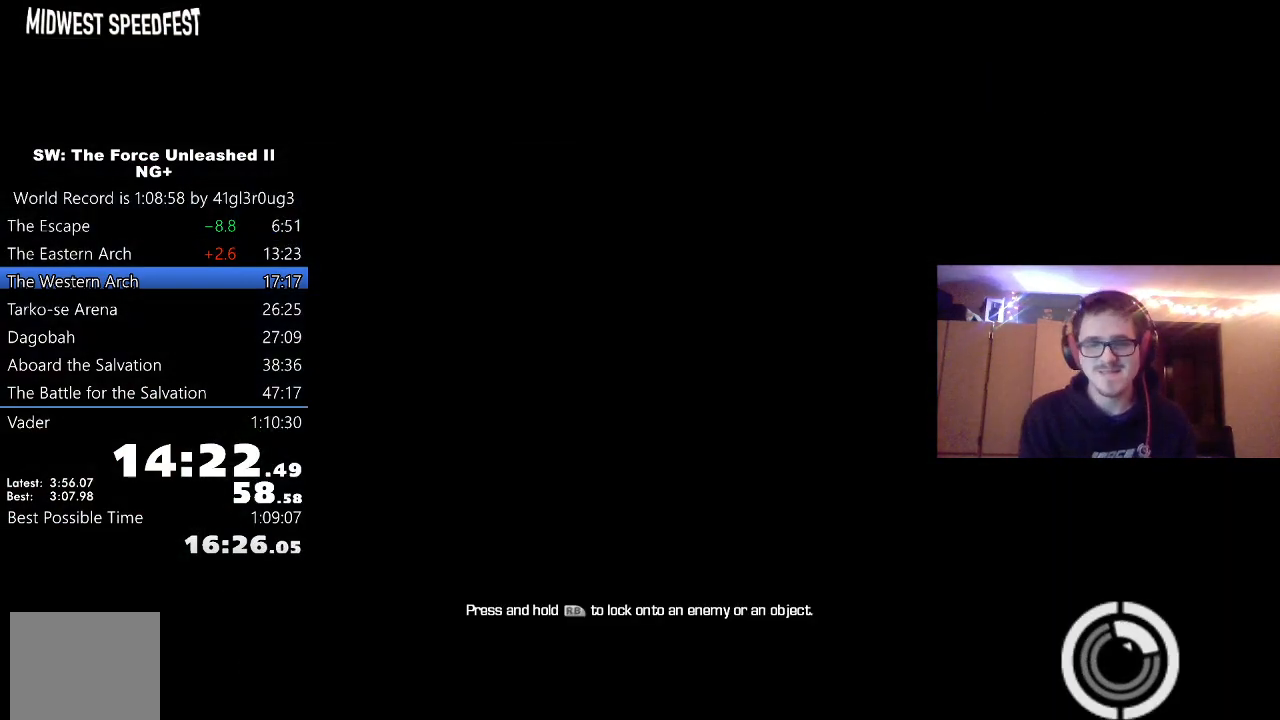
{"buttons": ["A"], "left_stick": "up-left", "right_stick": "left", "events": [[50, "A", "up"], [100, "A", "down"], [183, "A", "up"], [317, "A", "down"], [333, "right_stick", "left"], [383, "A", "up"], [467, "A", "down"]]}
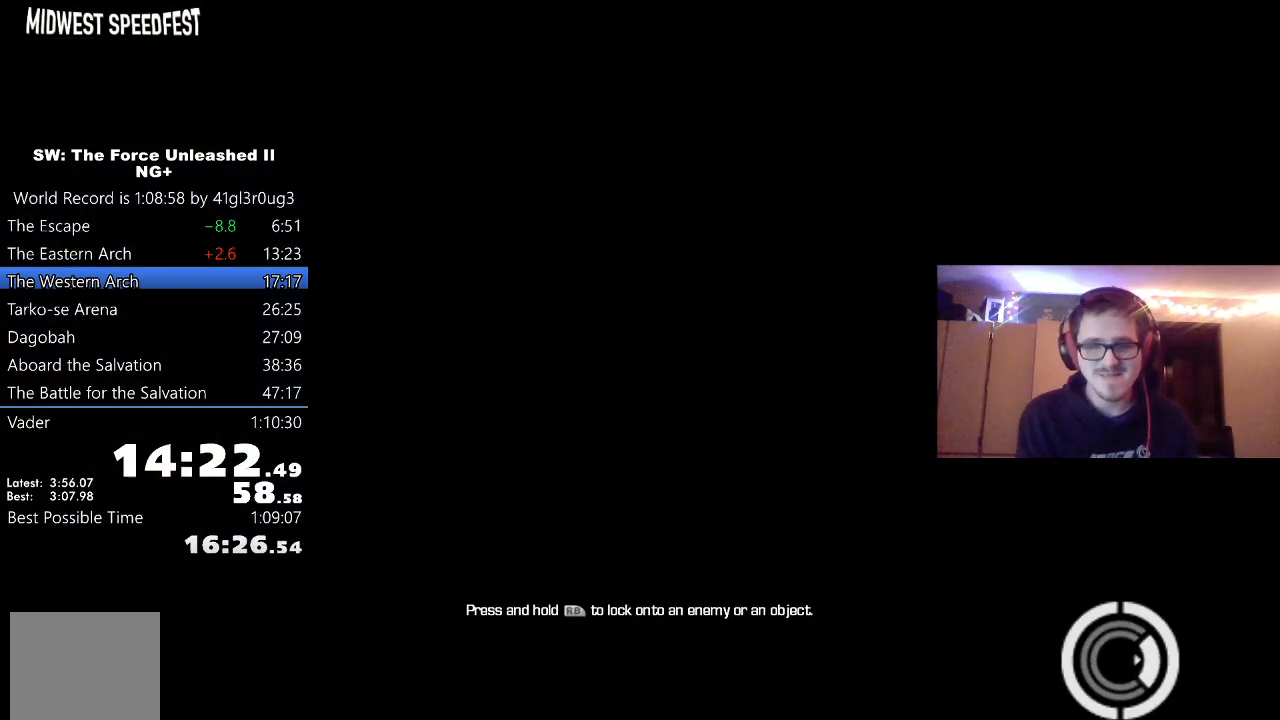
{"buttons": ["A"], "left_stick": "center", "right_stick": "up-left", "events": [[33, "A", "up"], [150, "A", "down"], [217, "A", "up"], [317, "A", "down"], [367, "A", "up"], [367, "right_stick", "center"], [433, "left_stick", "center"], [467, "A", "down"], [467, "right_stick", "up-left"]]}
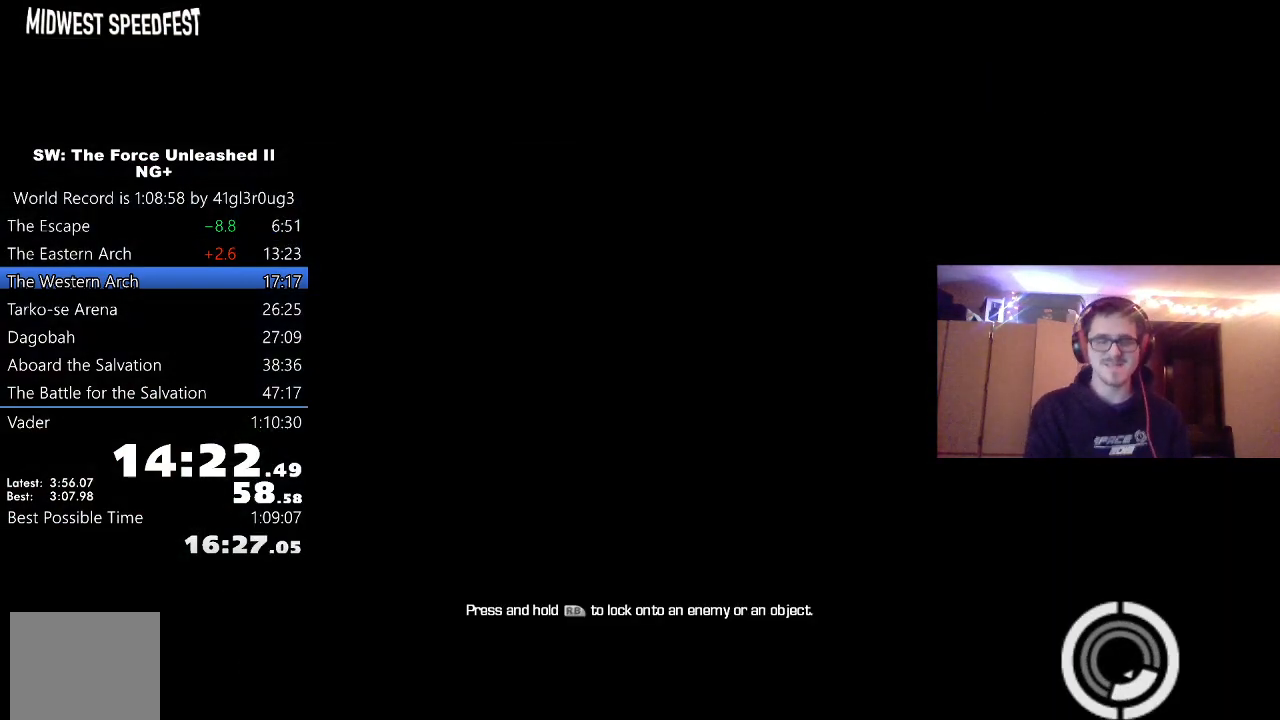
{"buttons": [], "left_stick": "up-left", "right_stick": "left", "events": [[17, "right_stick", "left"], [50, "A", "up"], [167, "A", "down"], [167, "left_stick", "up-left"], [250, "A", "up"], [350, "A", "down"], [400, "A", "up"]]}
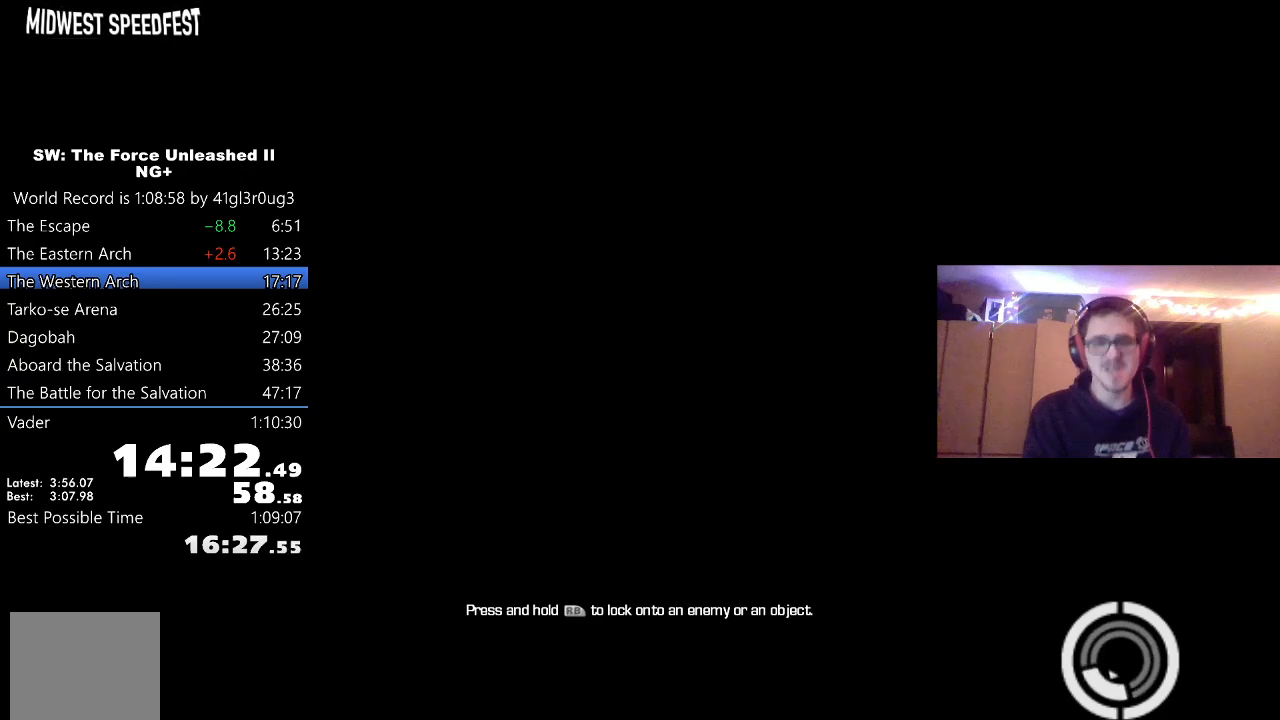
{"buttons": ["A"], "left_stick": "up-left", "right_stick": "left", "events": [[33, "A", "down"], [83, "A", "up"], [183, "A", "down"], [233, "A", "up"], [350, "A", "down"], [400, "A", "up"], [500, "A", "down"]]}
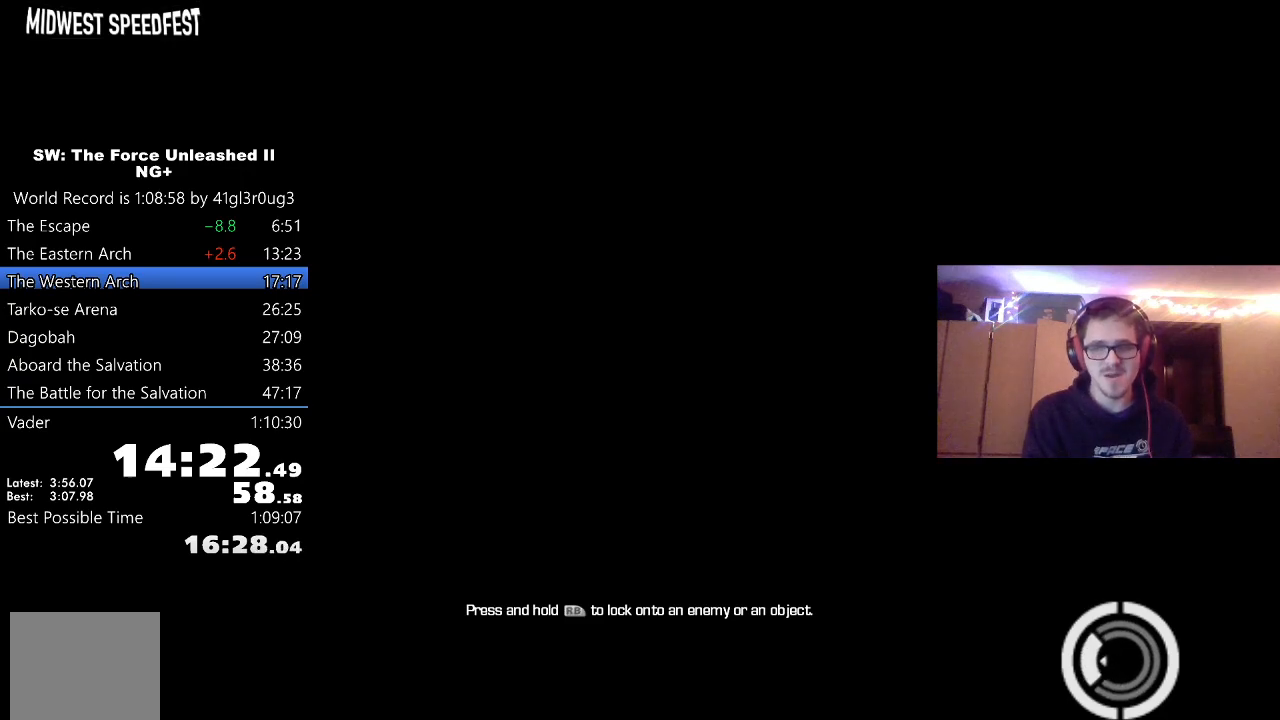
{"buttons": ["A"], "left_stick": "up-left", "right_stick": "left", "events": [[33, "A", "up"], [150, "A", "down"], [200, "A", "up"], [317, "A", "down"], [367, "A", "up"], [450, "A", "down"]]}
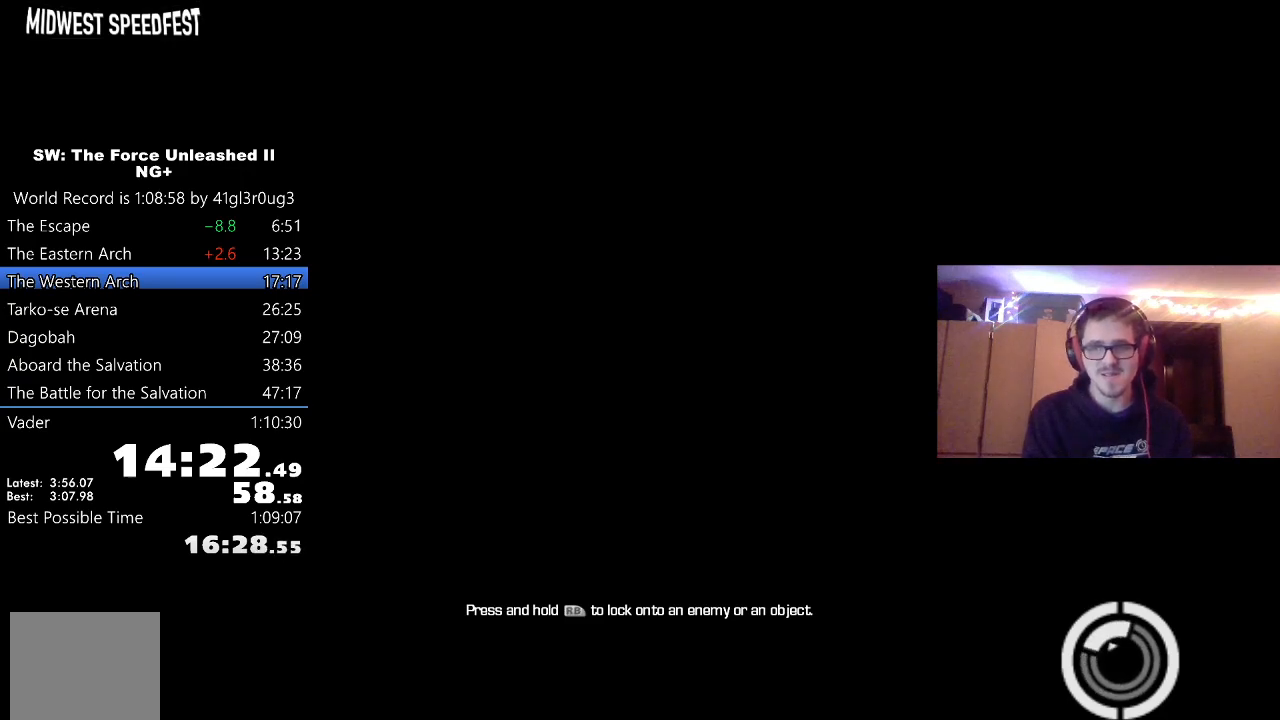
{"buttons": ["A"], "left_stick": "up-left", "right_stick": "left", "events": [[17, "A", "up"], [117, "A", "down"], [183, "A", "up"], [283, "A", "down"], [350, "A", "up"], [450, "A", "down"]]}
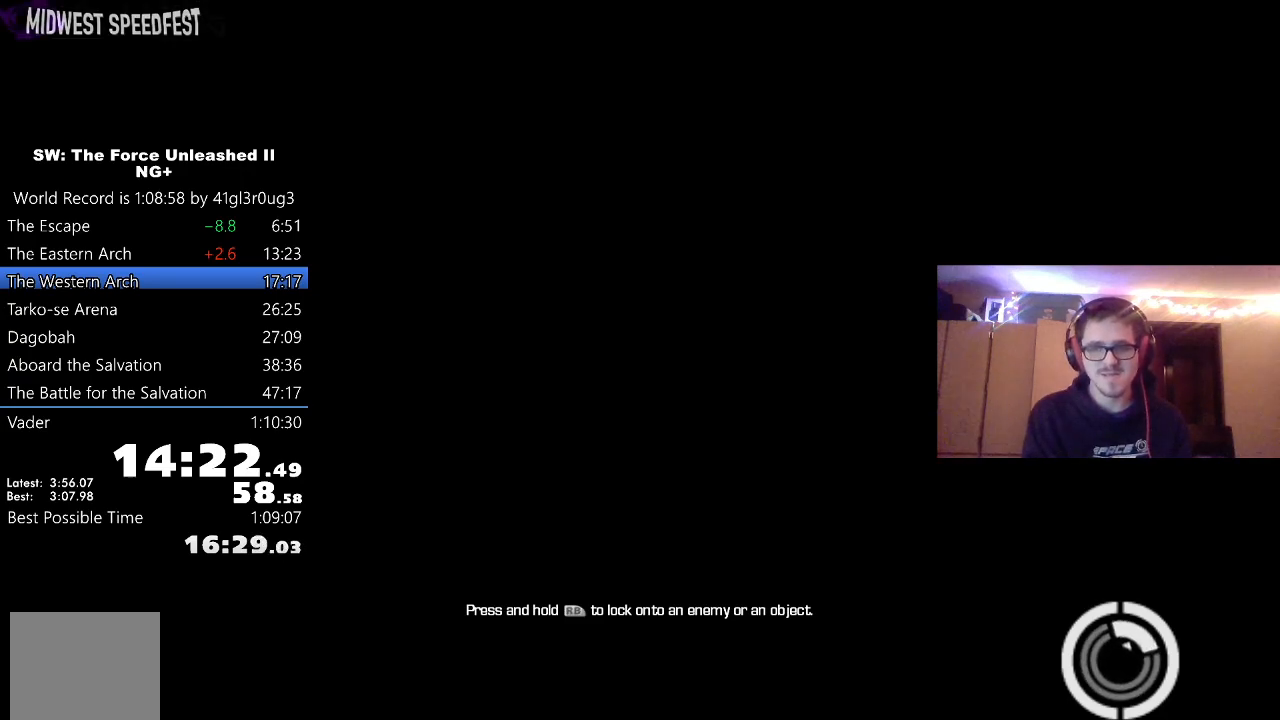
{"buttons": [], "left_stick": "up-left", "right_stick": "center", "events": [[17, "A", "up"], [100, "A", "down"], [167, "A", "up"], [250, "right_stick", "center"], [267, "A", "down"], [333, "A", "up"], [450, "A", "down"], [500, "A", "up"]]}
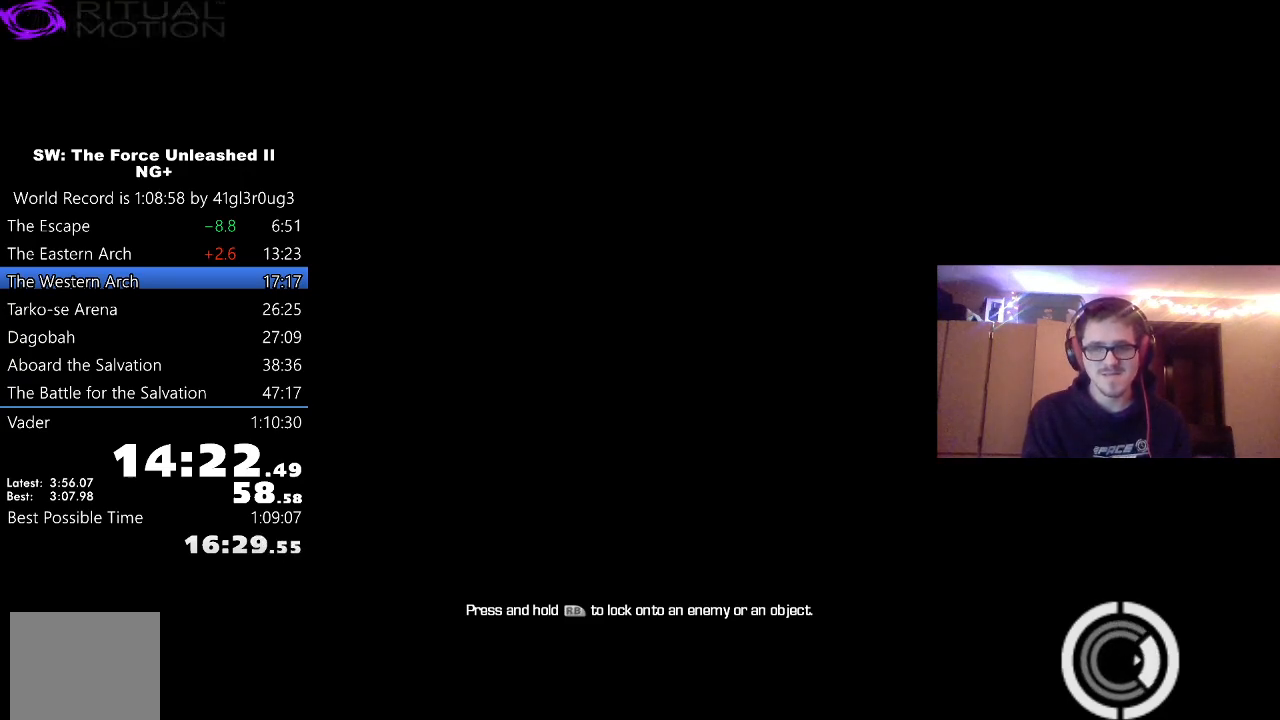
{"buttons": ["A"], "left_stick": "up-left", "right_stick": "left", "events": [[100, "A", "down"], [183, "A", "up"], [300, "A", "down"], [350, "right_stick", "left"], [383, "A", "up"], [450, "A", "down"]]}
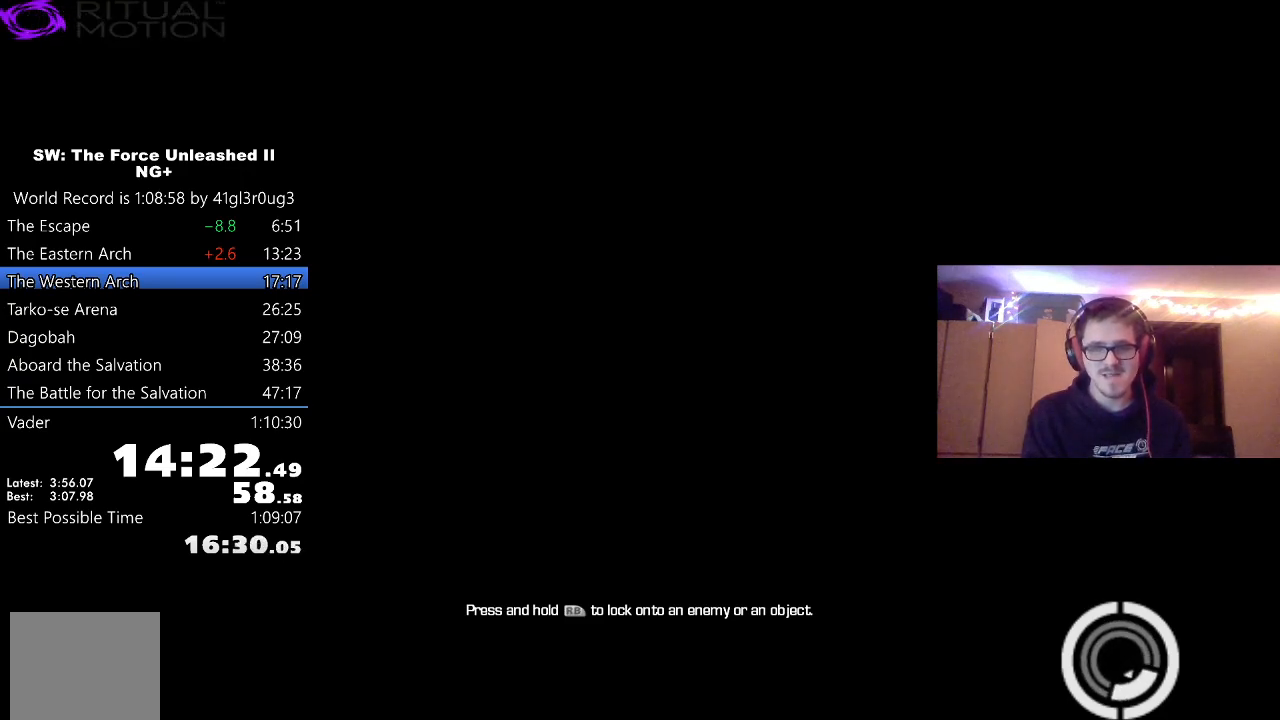
{"buttons": ["A"], "left_stick": "up-left", "right_stick": "left", "events": [[50, "A", "up"], [133, "A", "down"], [217, "A", "up"], [300, "A", "down"], [400, "A", "up"], [500, "A", "down"]]}
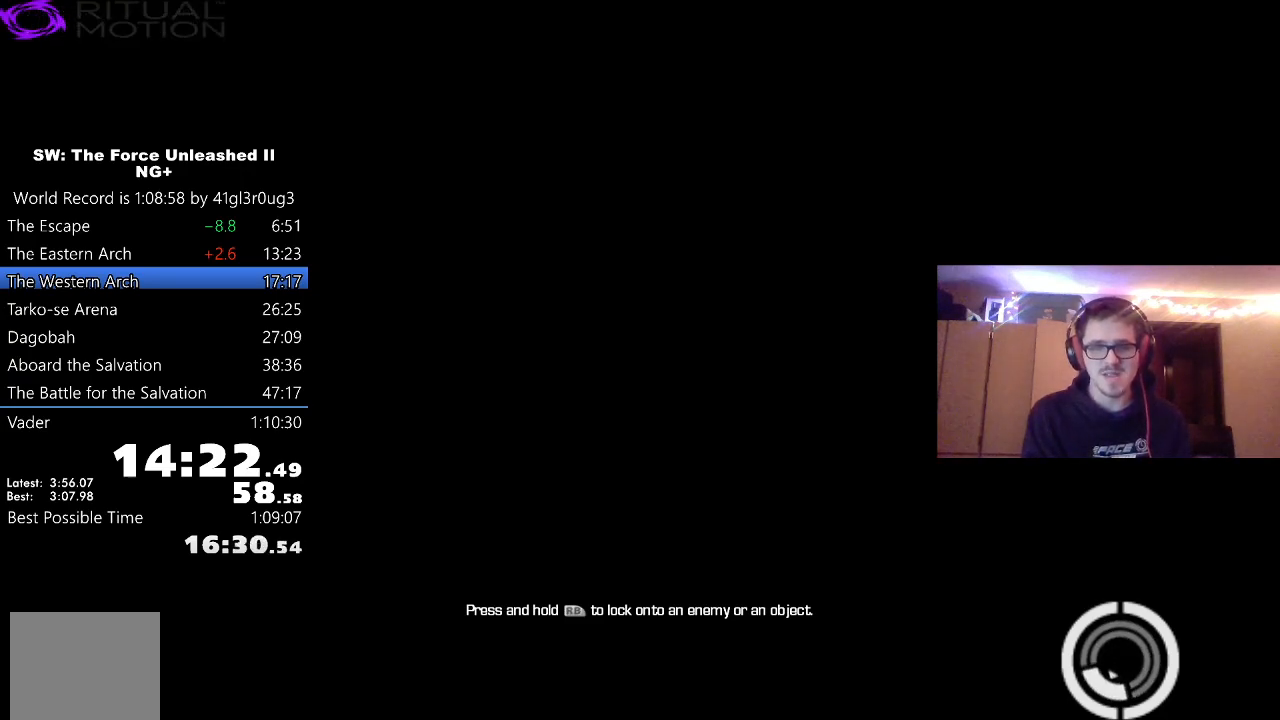
{"buttons": [], "left_stick": "up-left", "right_stick": "left", "events": [[83, "A", "up"], [183, "A", "down"], [267, "A", "up"], [333, "A", "down"], [433, "A", "up"]]}
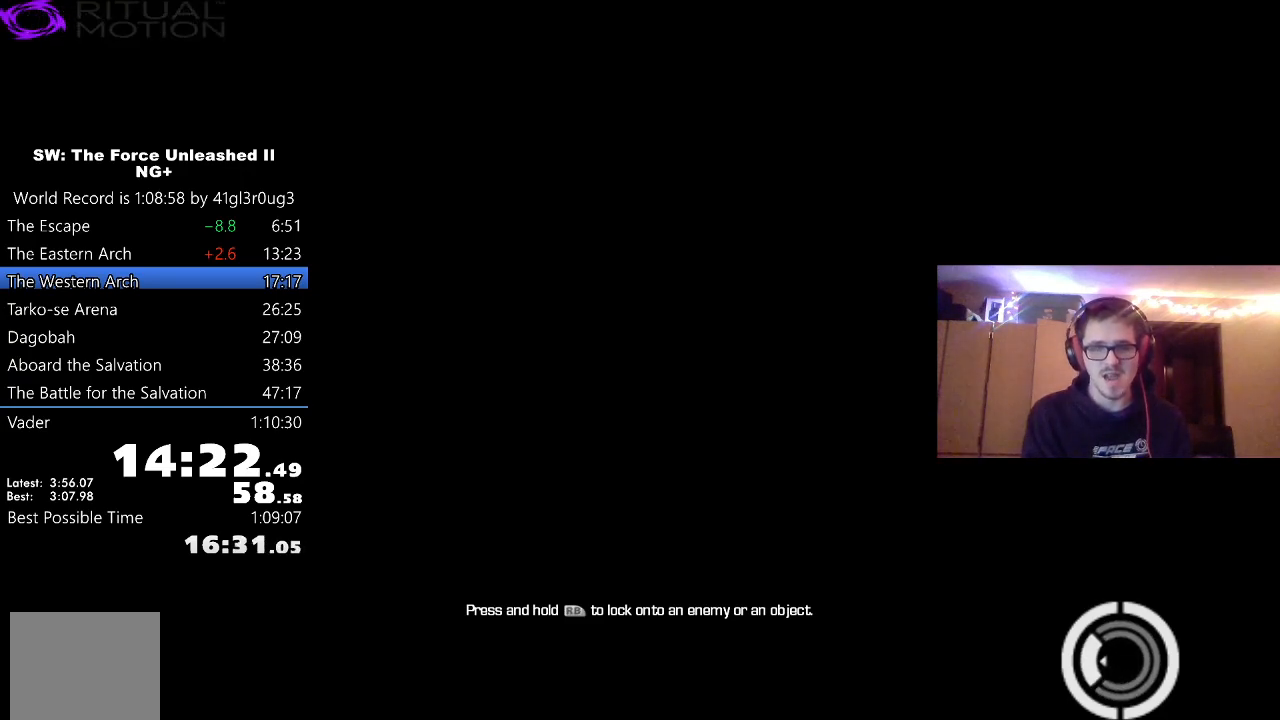
{"buttons": [], "left_stick": "up-left", "right_stick": "left", "events": [[33, "A", "down"], [100, "A", "up"], [200, "A", "down"], [283, "A", "up"], [367, "A", "down"], [433, "A", "up"]]}
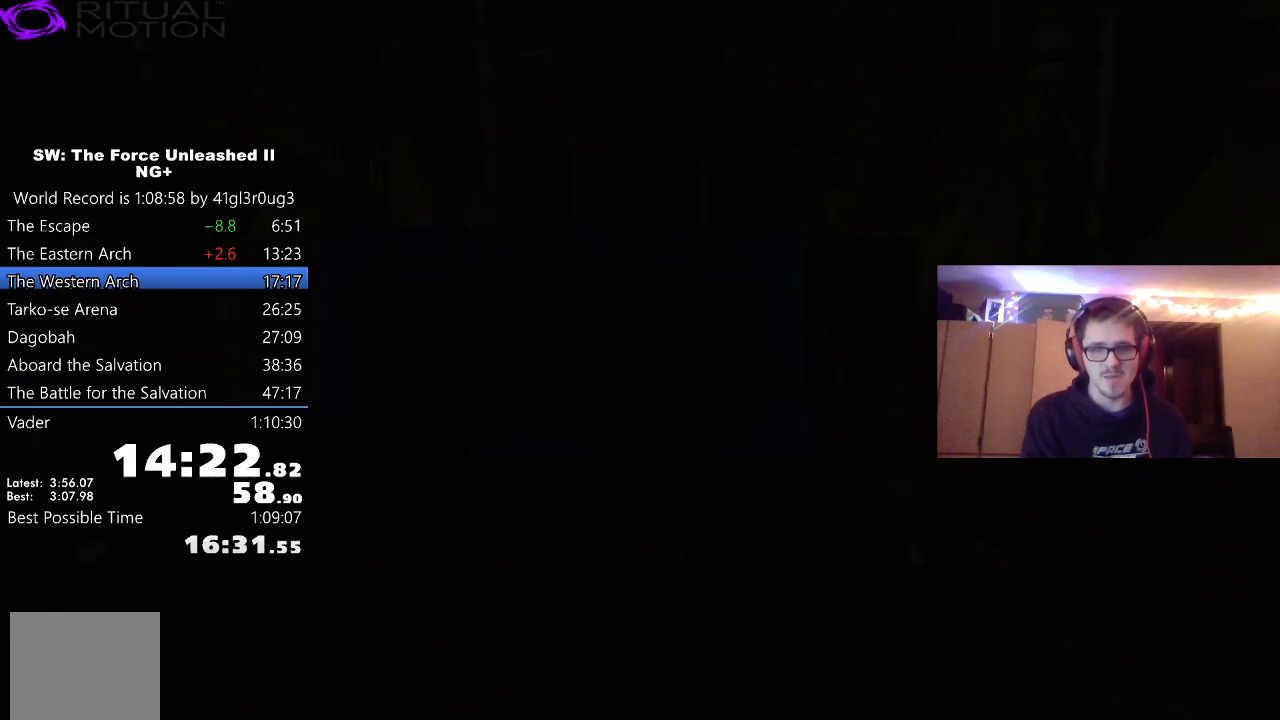
{"buttons": [], "left_stick": "up-left", "right_stick": "center", "events": [[33, "A", "down"], [117, "A", "up"], [217, "A", "down"], [267, "A", "up"], [383, "A", "down"], [467, "A", "up"], [467, "right_stick", "center"]]}
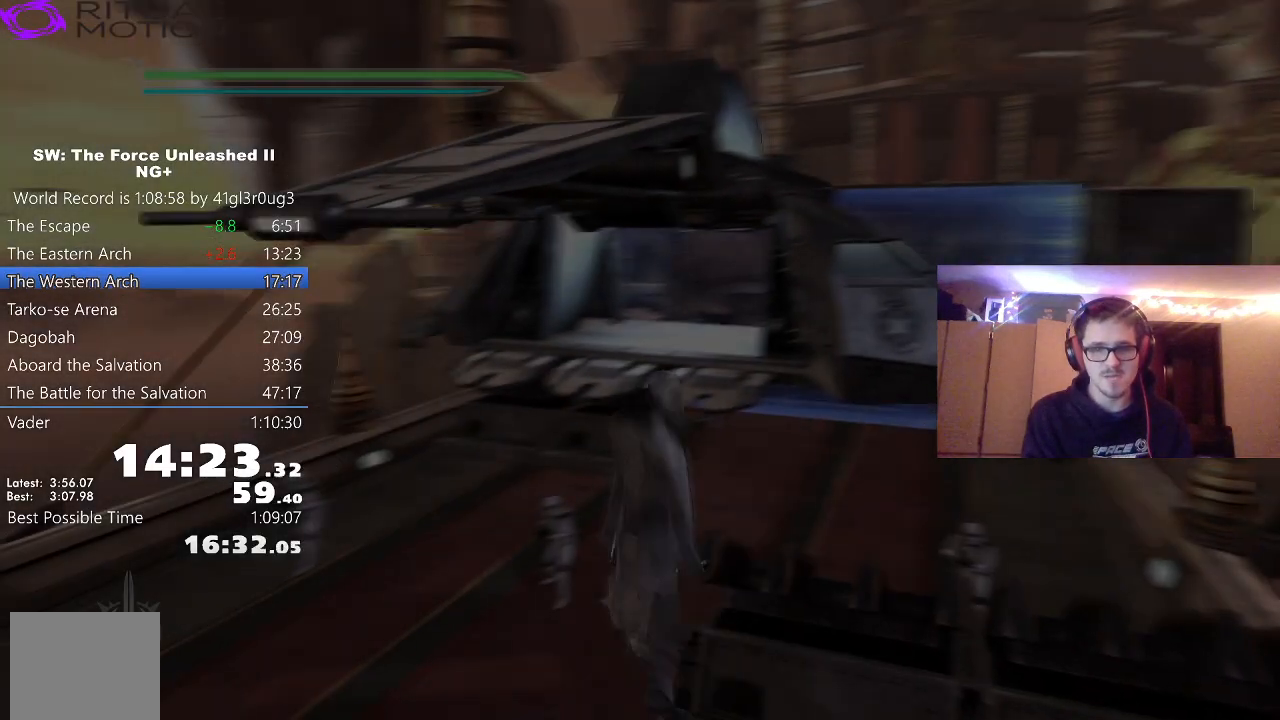
{"buttons": [], "left_stick": "up-left", "right_stick": "center", "events": [[267, "A", "down"], [383, "A", "up"]]}
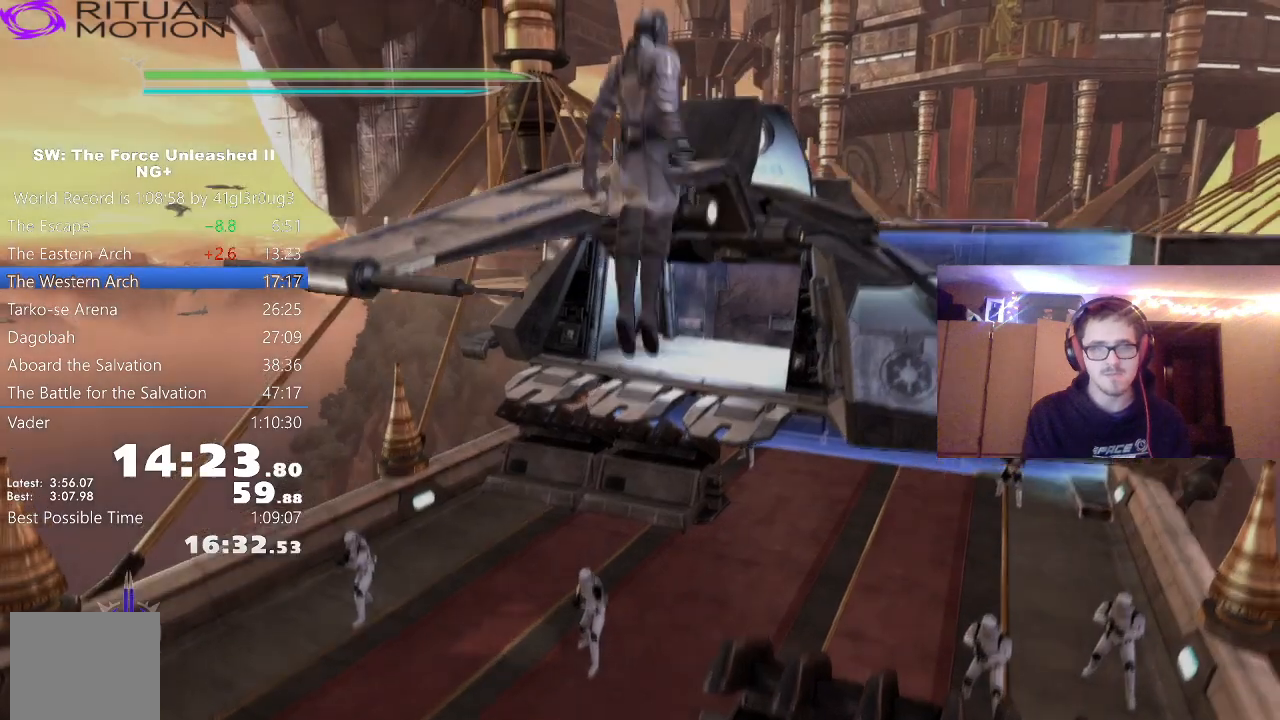
{"buttons": [], "left_stick": "up-left", "right_stick": "right", "events": [[67, "L1", "down"], [183, "L1", "up"], [233, "B", "down"], [333, "B", "up"], [500, "right_stick", "right"]]}
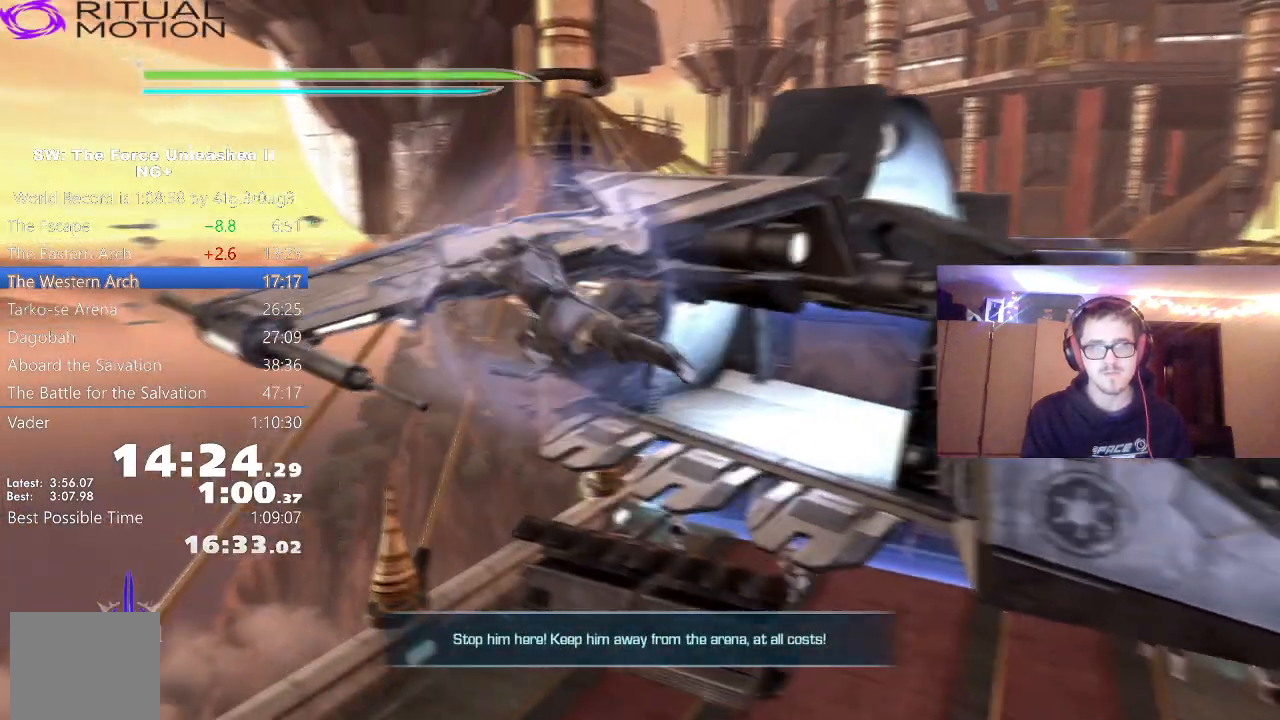
{"buttons": [], "left_stick": "center", "right_stick": "center", "events": [[33, "left_stick", "up"], [250, "X", "down"], [317, "left_stick", "center"], [317, "right_stick", "center"], [400, "X", "up"]]}
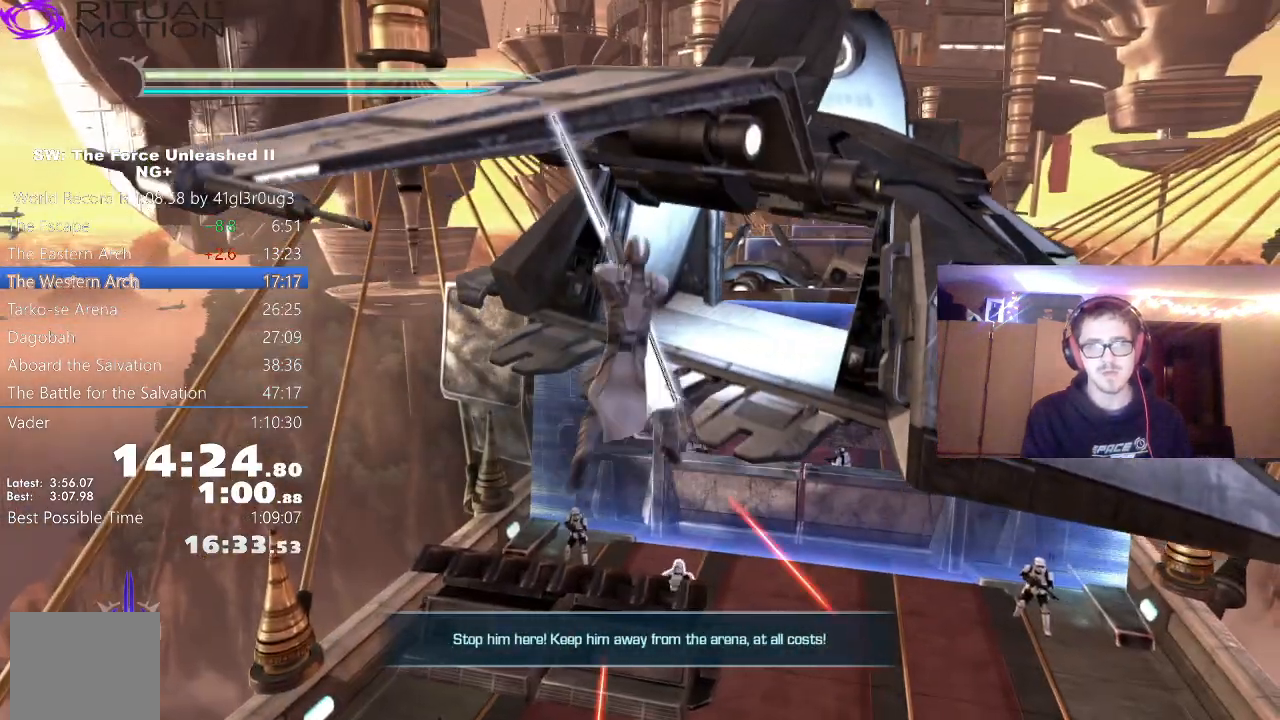
{"buttons": ["DPAD_LEFT"], "left_stick": "center", "right_stick": "center", "events": [[333, "DPAD_LEFT", "down"], [433, "DPAD_LEFT", "up"], [500, "DPAD_LEFT", "down"]]}
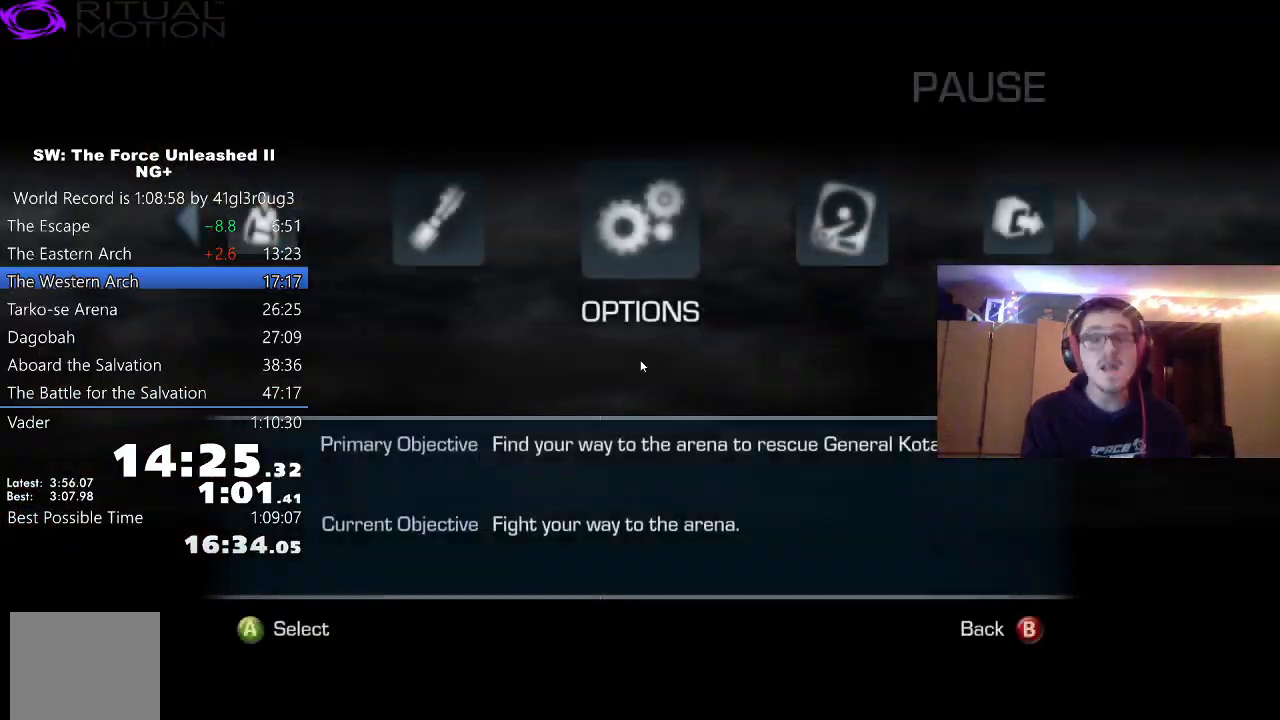
{"buttons": [], "left_stick": "center", "right_stick": "center", "events": [[117, "DPAD_LEFT", "up"], [200, "DPAD_LEFT", "down"], [300, "DPAD_LEFT", "up"], [383, "A", "down"], [500, "A", "up"]]}
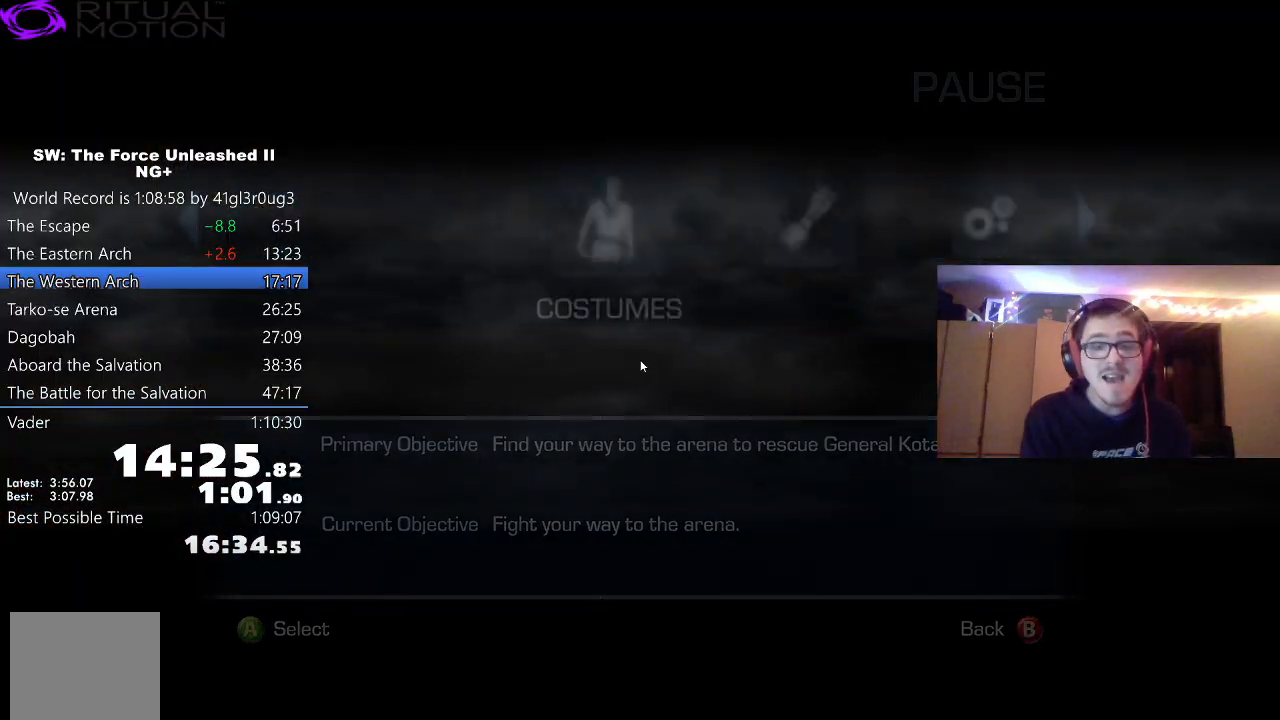
{"buttons": [], "left_stick": "center", "right_stick": "center", "events": [[300, "DPAD_RIGHT", "down"], [417, "DPAD_RIGHT", "up"]]}